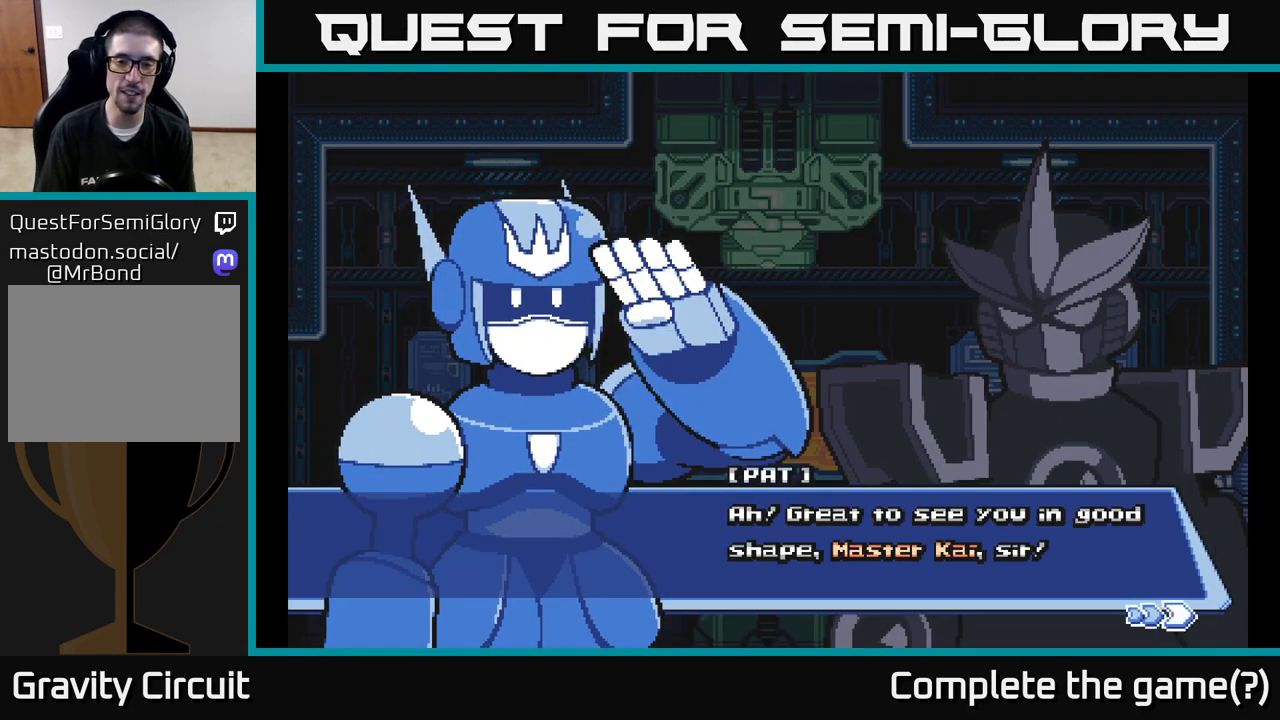
Gameplay with a controller (Xbox layout); each line is a JSON object with the inputs held at the frame after it. "events" lists button and stick changes between this image and that frame as [ms after this image, input, new state], when the widget could be followed in between.
{"buttons": ["A"], "left_stick": "center", "right_stick": "center", "events": [[67, "A", "down"], [250, "A", "up"], [367, "A", "down"]]}
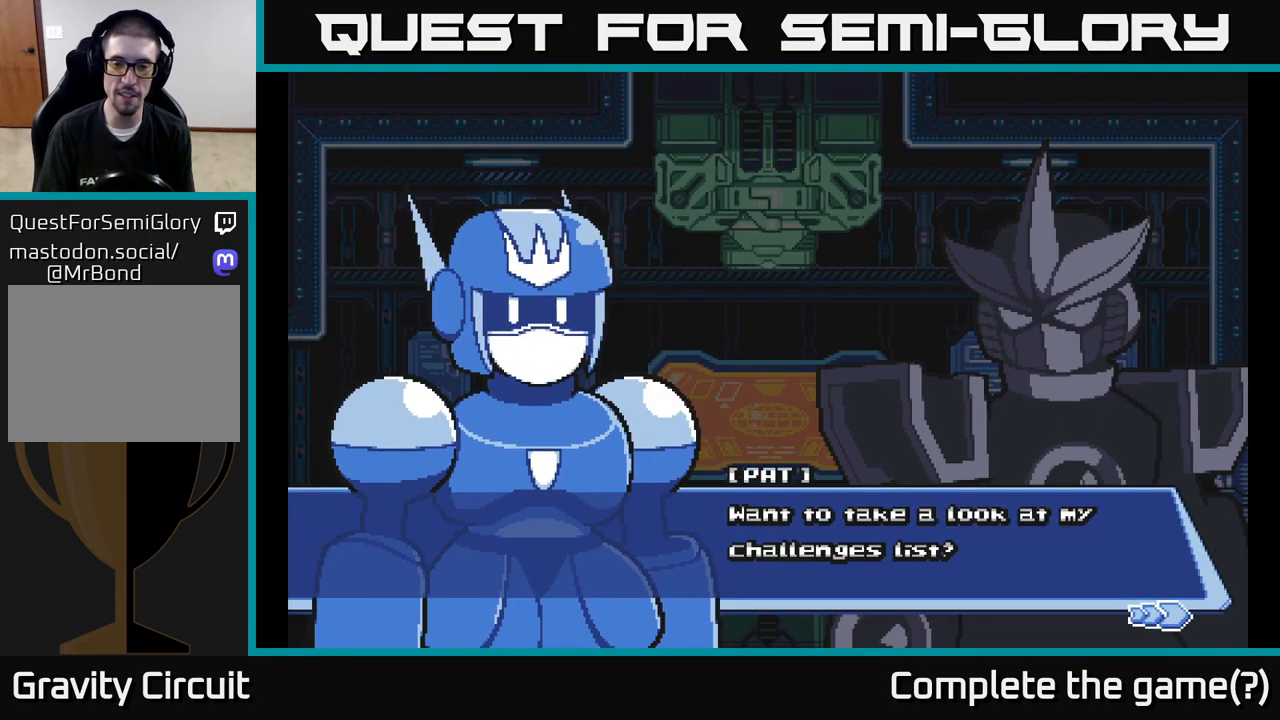
{"buttons": ["A"], "left_stick": "center", "right_stick": "center", "events": [[50, "A", "up"], [367, "A", "down"]]}
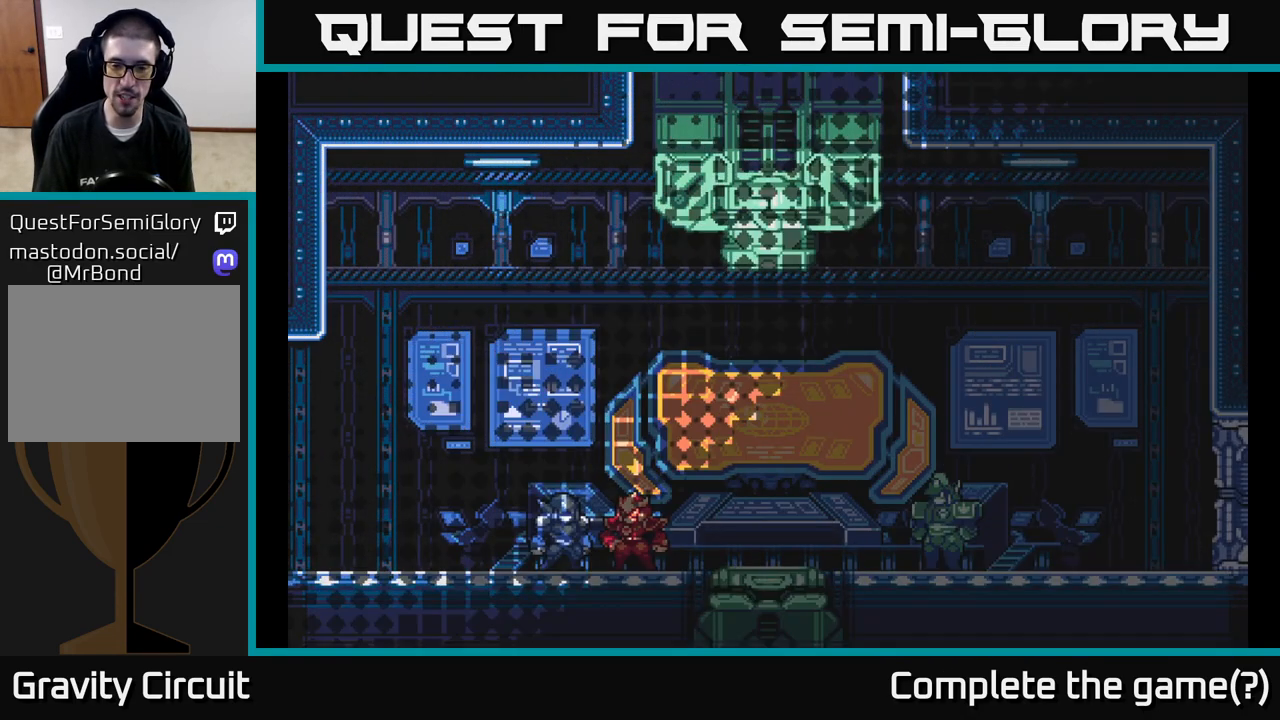
{"buttons": [], "left_stick": "center", "right_stick": "center", "events": [[50, "A", "up"]]}
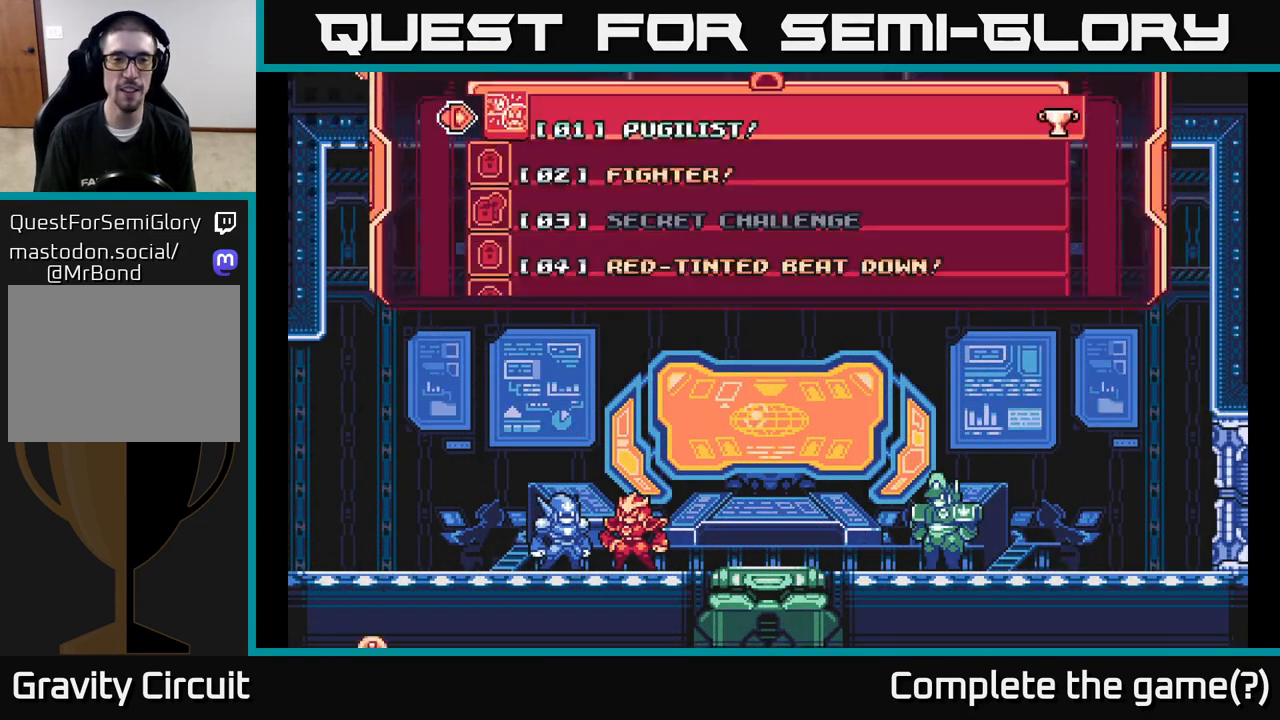
{"buttons": ["DPAD_DOWN"], "left_stick": "center", "right_stick": "center", "events": [[500, "DPAD_DOWN", "down"]]}
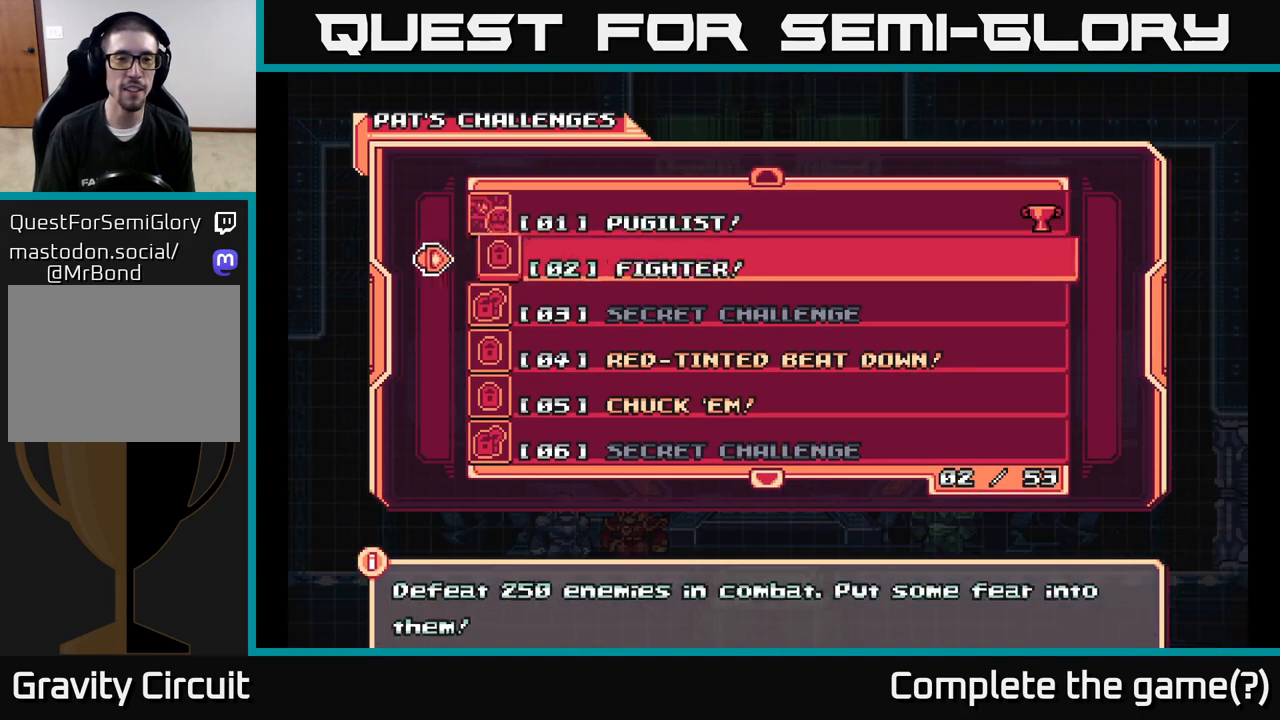
{"buttons": [], "left_stick": "center", "right_stick": "center", "events": [[117, "DPAD_DOWN", "up"]]}
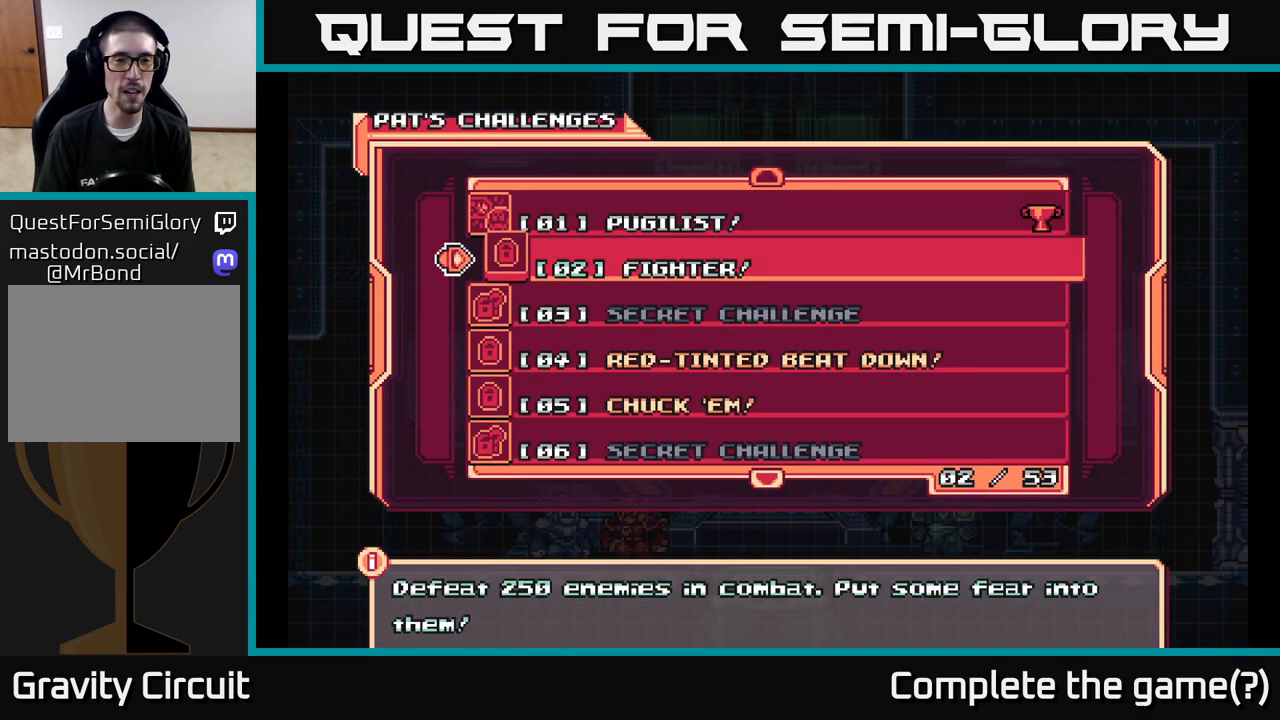
{"buttons": [], "left_stick": "center", "right_stick": "center", "events": [[133, "DPAD_UP", "down"], [250, "DPAD_UP", "up"]]}
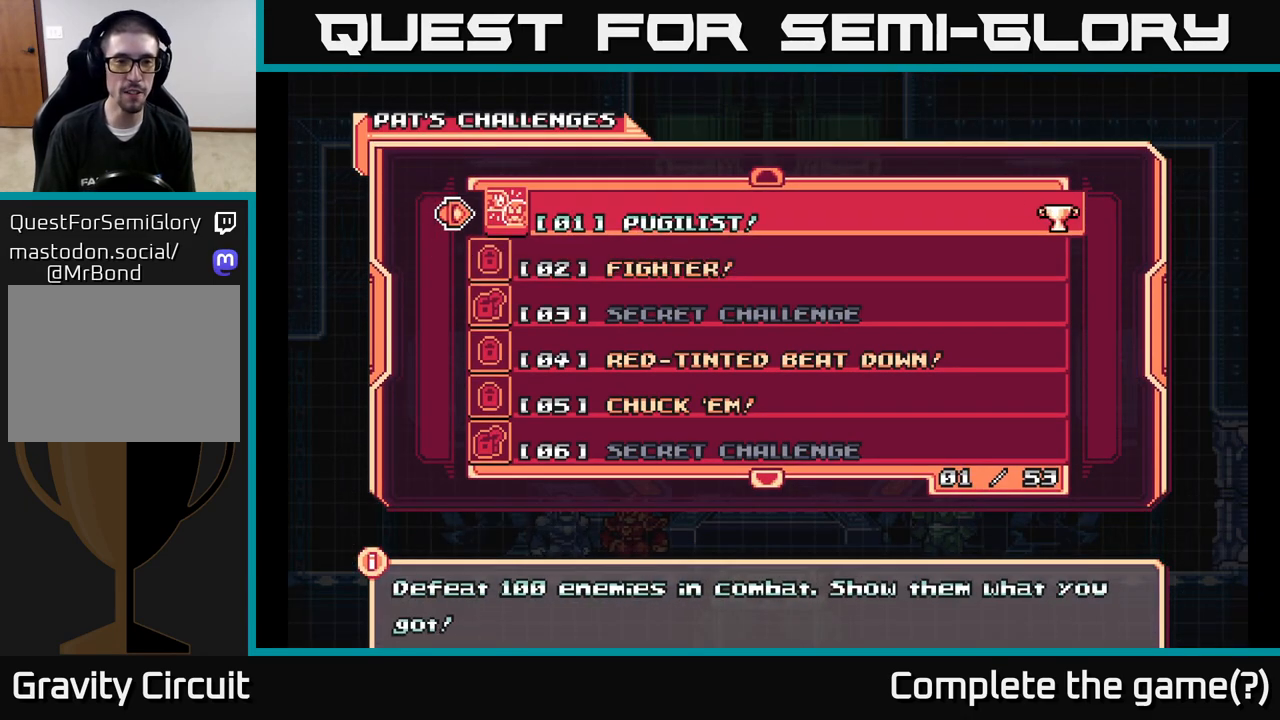
{"buttons": [], "left_stick": "center", "right_stick": "center", "events": []}
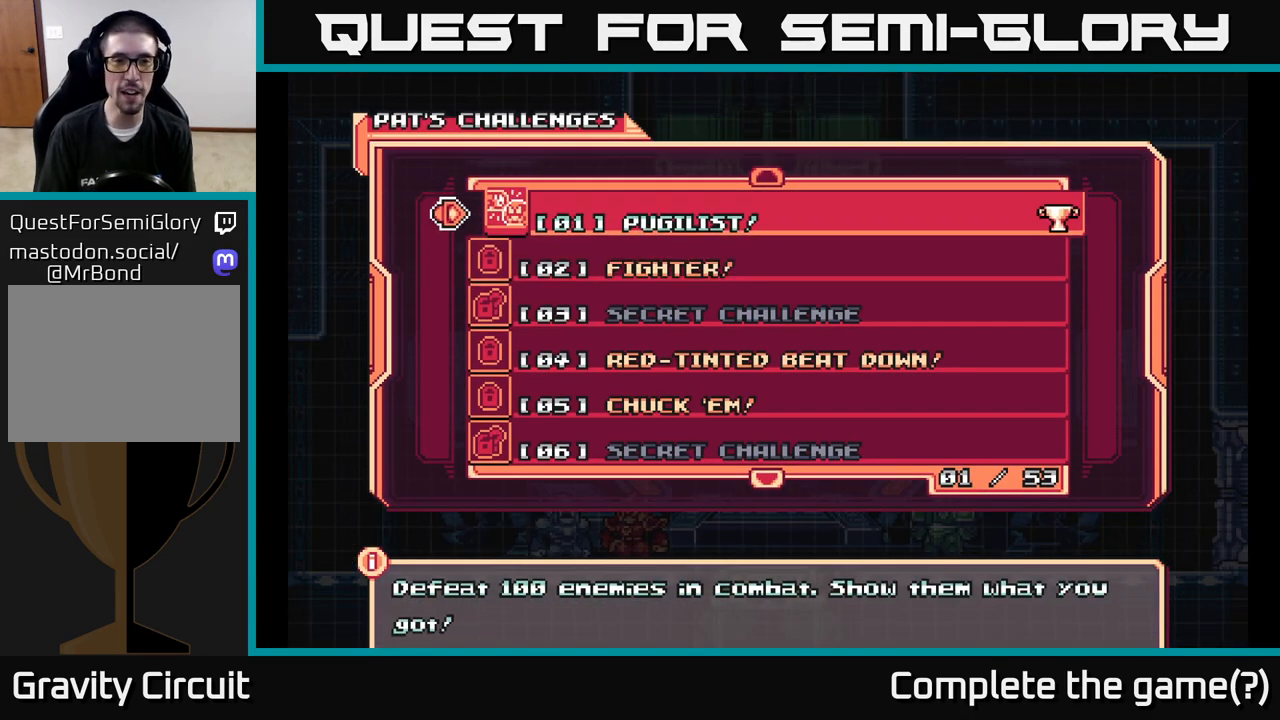
{"buttons": [], "left_stick": "center", "right_stick": "center", "events": []}
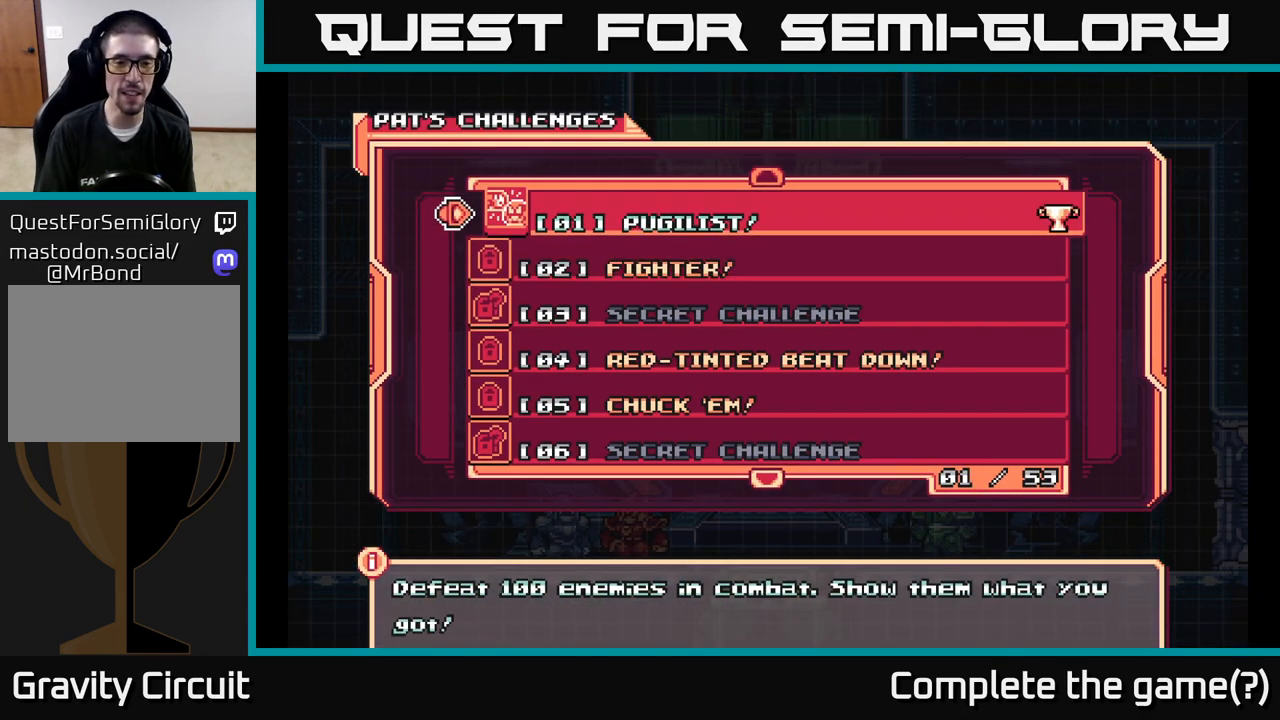
{"buttons": [], "left_stick": "center", "right_stick": "center", "events": [[250, "A", "down"], [450, "A", "up"]]}
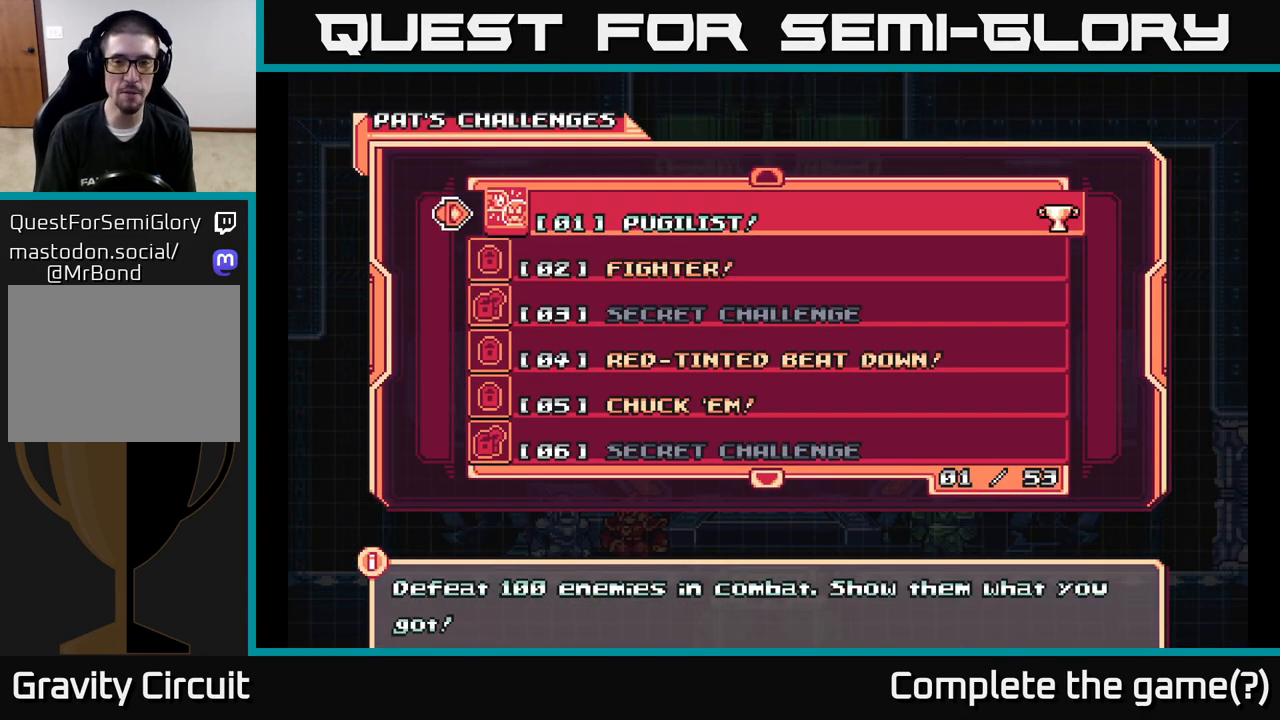
{"buttons": [], "left_stick": "center", "right_stick": "center", "events": []}
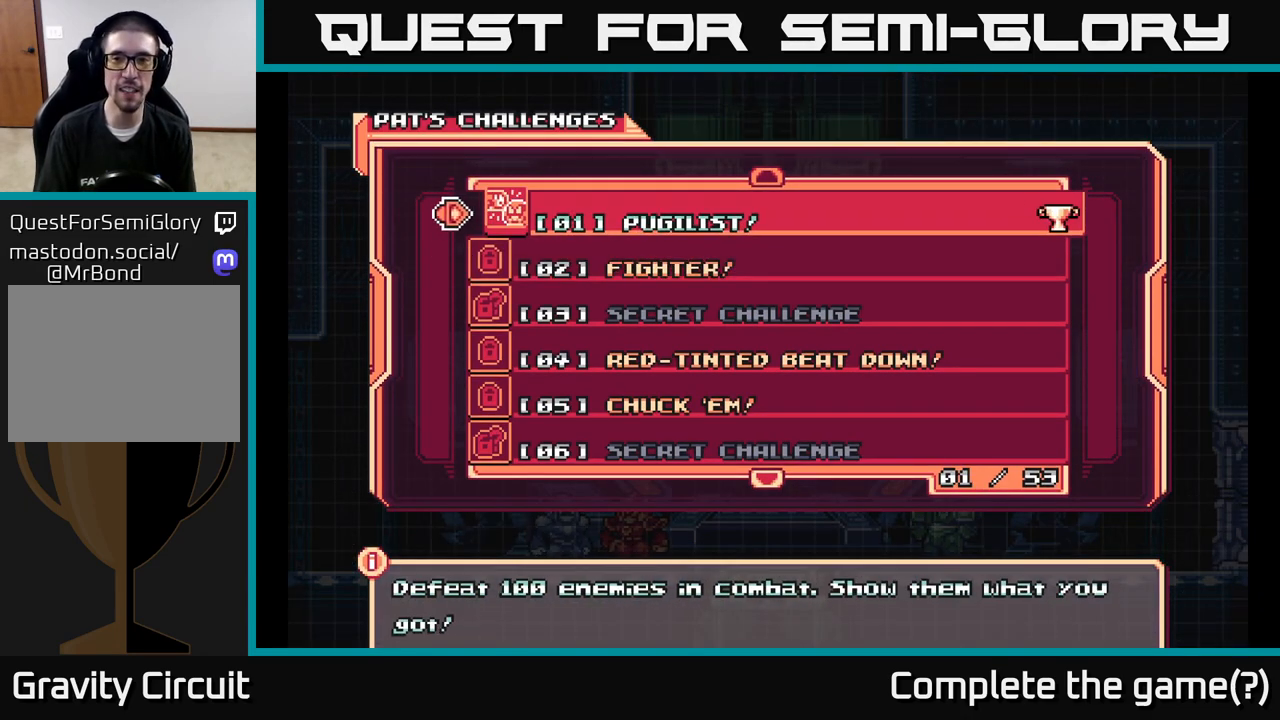
{"buttons": ["DPAD_DOWN"], "left_stick": "center", "right_stick": "center", "events": [[467, "DPAD_DOWN", "down"]]}
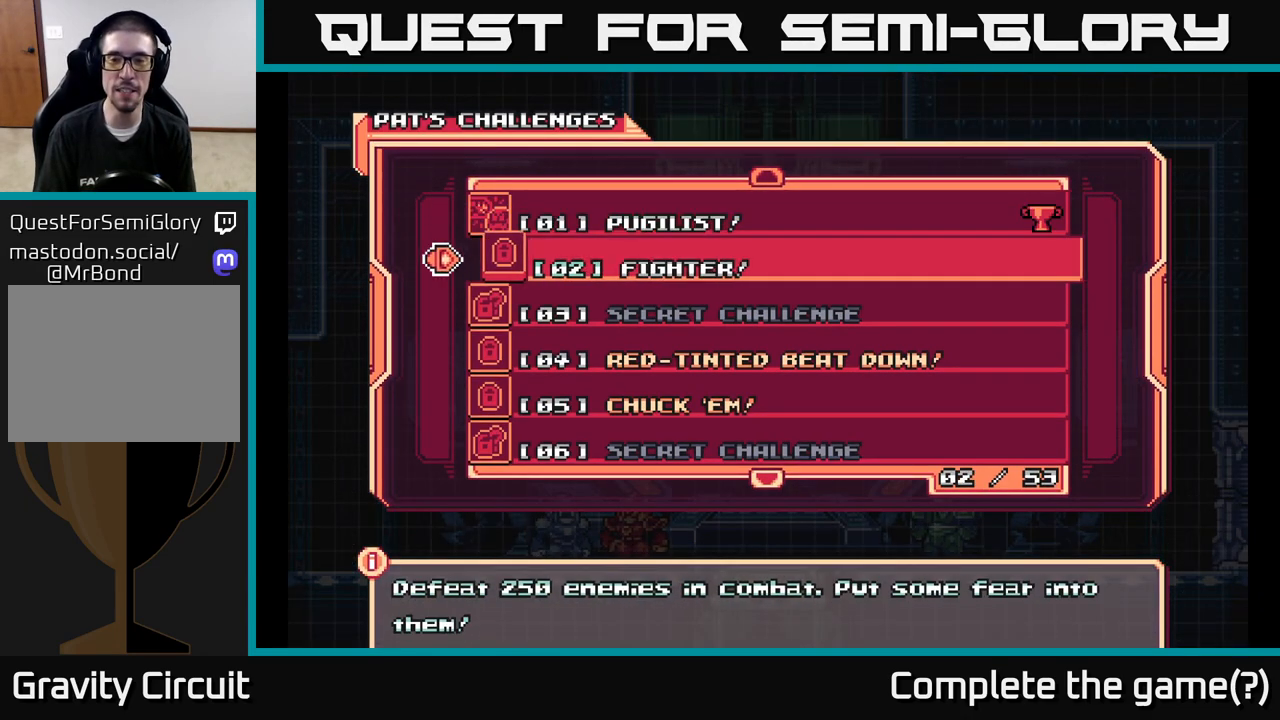
{"buttons": [], "left_stick": "center", "right_stick": "center", "events": [[83, "DPAD_DOWN", "up"], [300, "DPAD_UP", "down"], [433, "DPAD_UP", "up"]]}
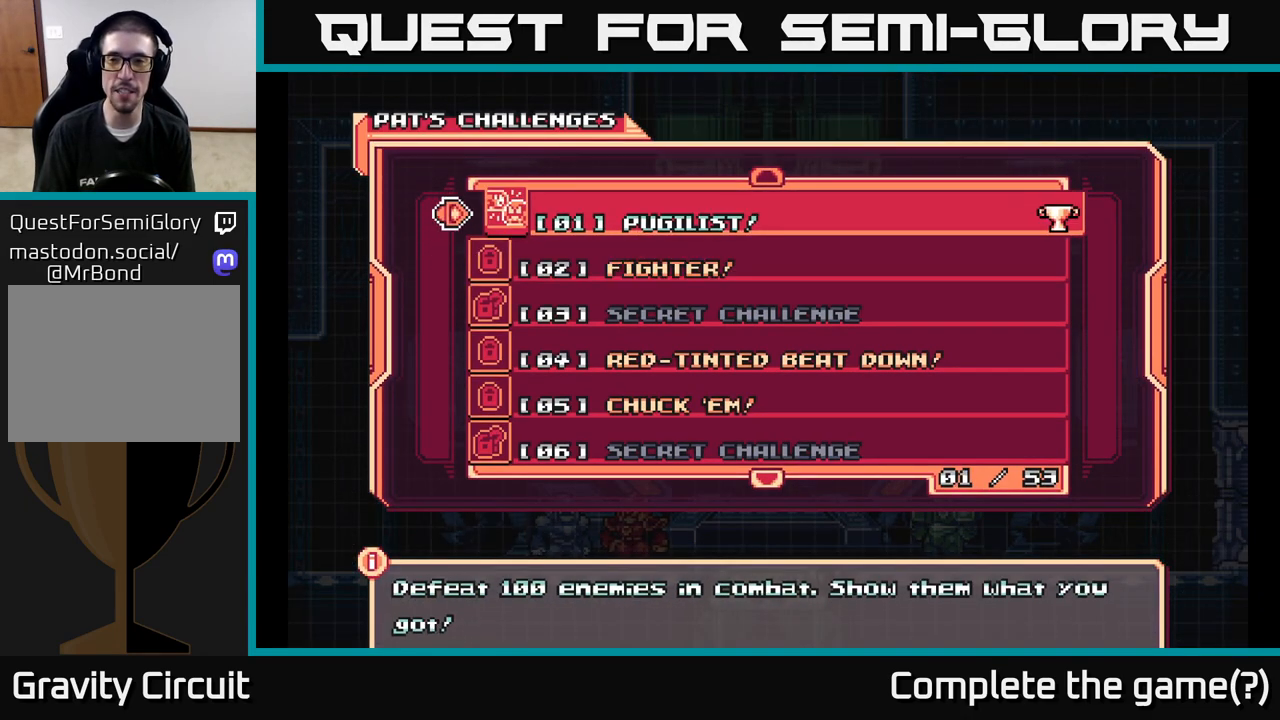
{"buttons": [], "left_stick": "center", "right_stick": "center", "events": []}
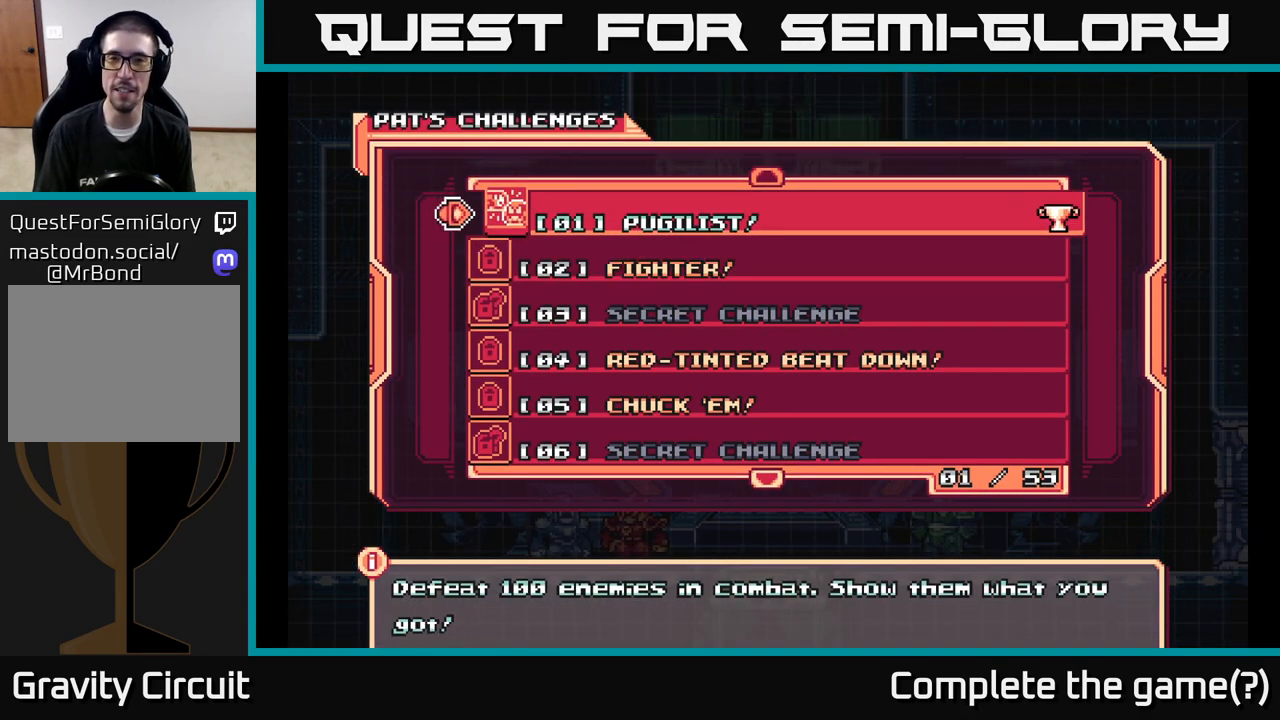
{"buttons": [], "left_stick": "center", "right_stick": "center", "events": []}
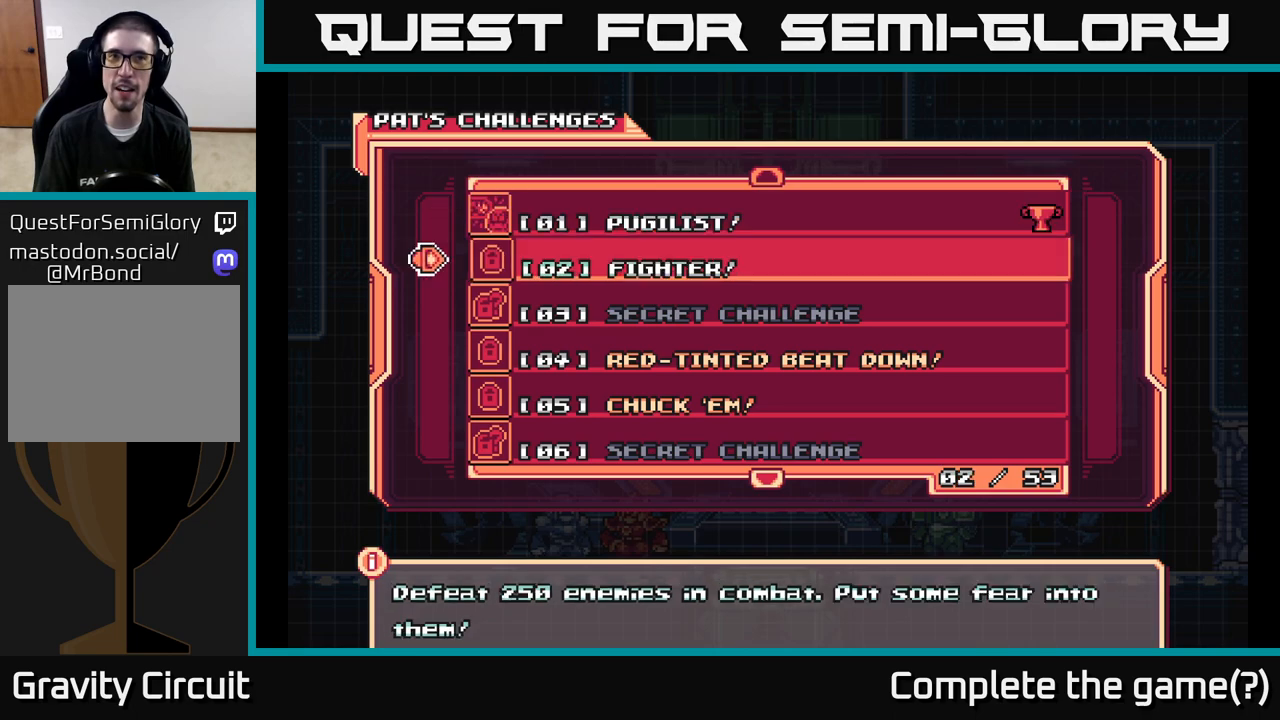
{"buttons": ["DPAD_DOWN"], "left_stick": "center", "right_stick": "center", "events": [[50, "DPAD_DOWN", "down"], [217, "DPAD_DOWN", "up"], [500, "DPAD_DOWN", "down"]]}
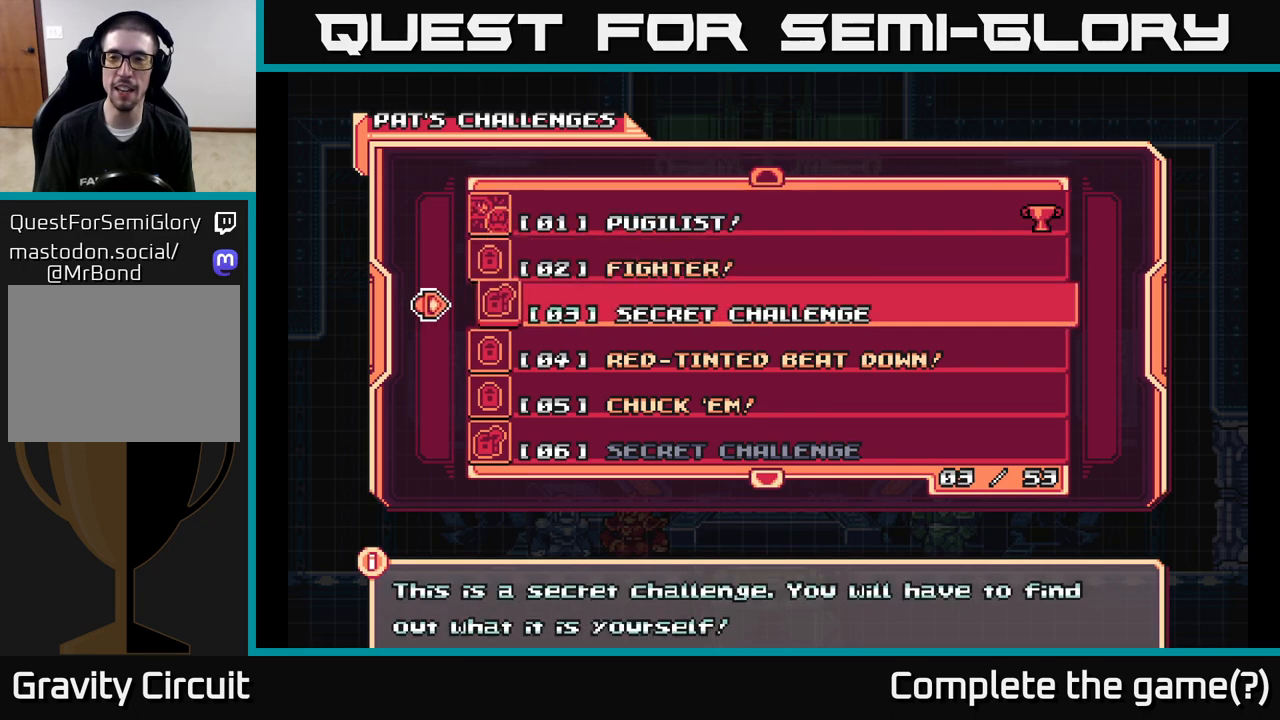
{"buttons": [], "left_stick": "center", "right_stick": "center", "events": [[100, "DPAD_DOWN", "up"], [367, "DPAD_UP", "down"], [467, "DPAD_UP", "up"]]}
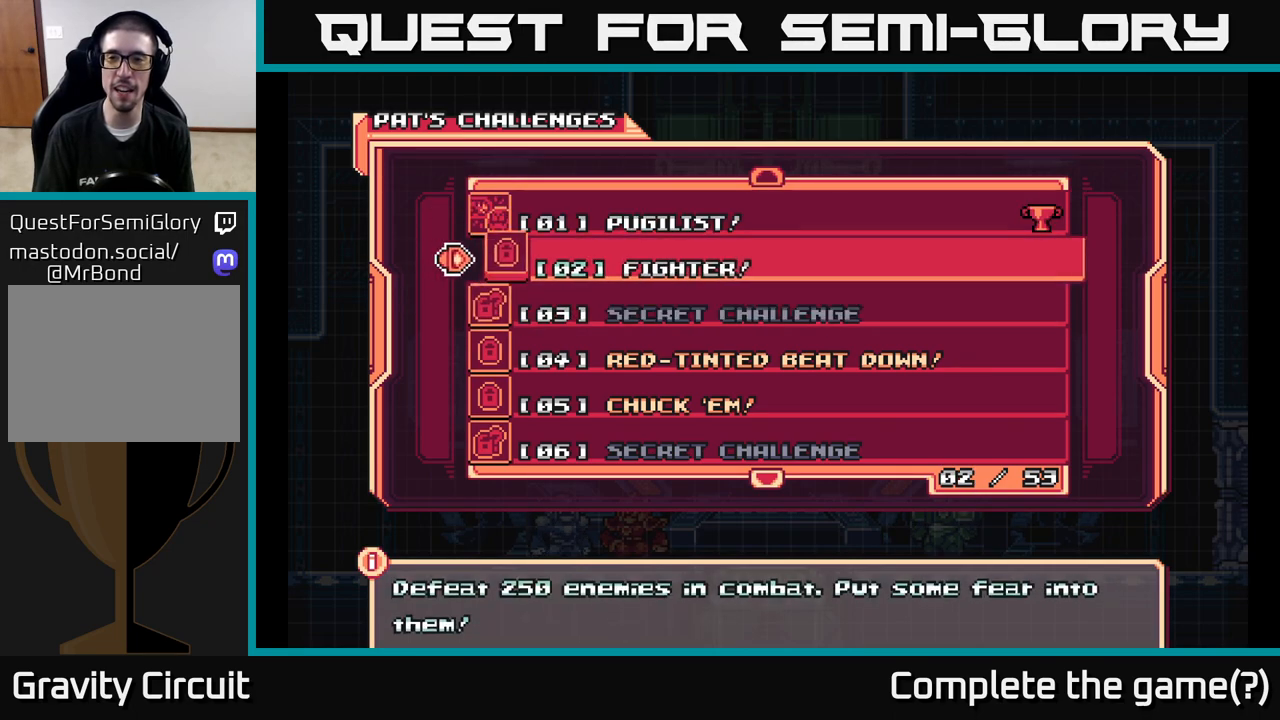
{"buttons": [], "left_stick": "center", "right_stick": "center", "events": [[67, "DPAD_UP", "down"], [183, "DPAD_UP", "up"], [350, "DPAD_DOWN", "down"], [450, "DPAD_DOWN", "up"]]}
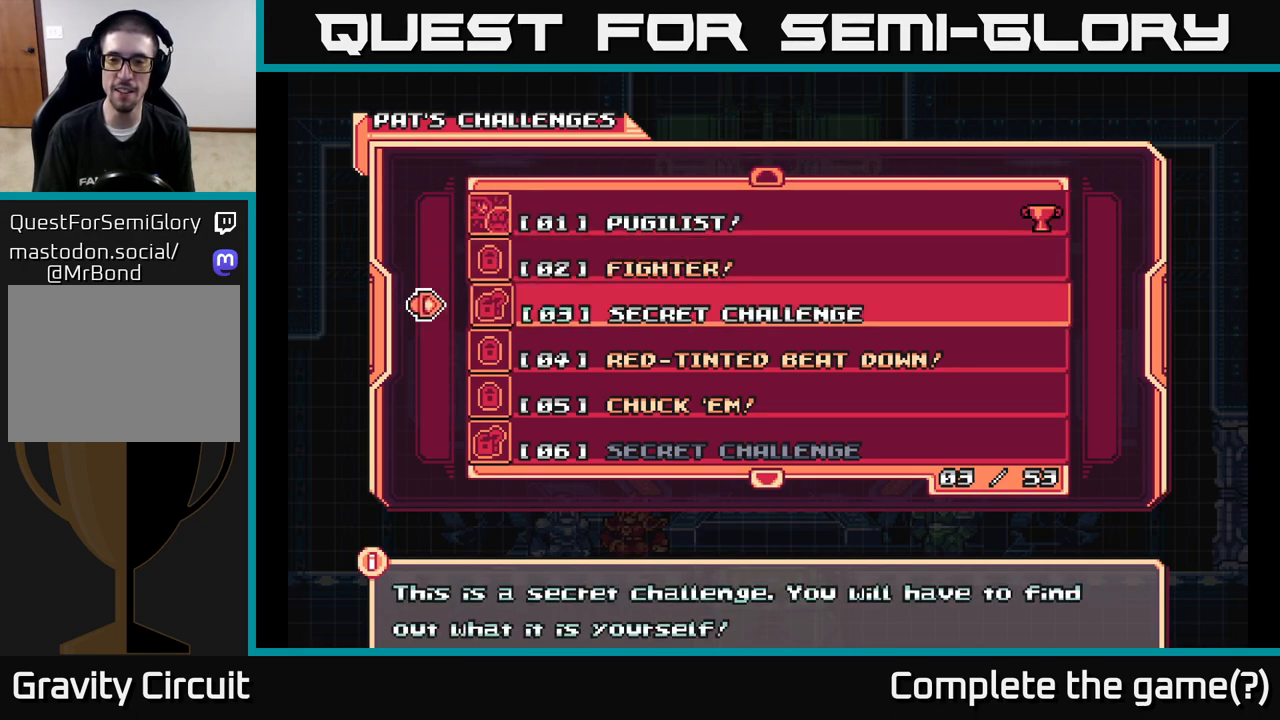
{"buttons": ["DPAD_DOWN"], "left_stick": "center", "right_stick": "center", "events": [[50, "DPAD_DOWN", "down"], [133, "DPAD_DOWN", "up"], [233, "DPAD_DOWN", "down"], [317, "DPAD_DOWN", "up"], [383, "DPAD_DOWN", "down"], [433, "DPAD_DOWN", "up"], [500, "DPAD_DOWN", "down"]]}
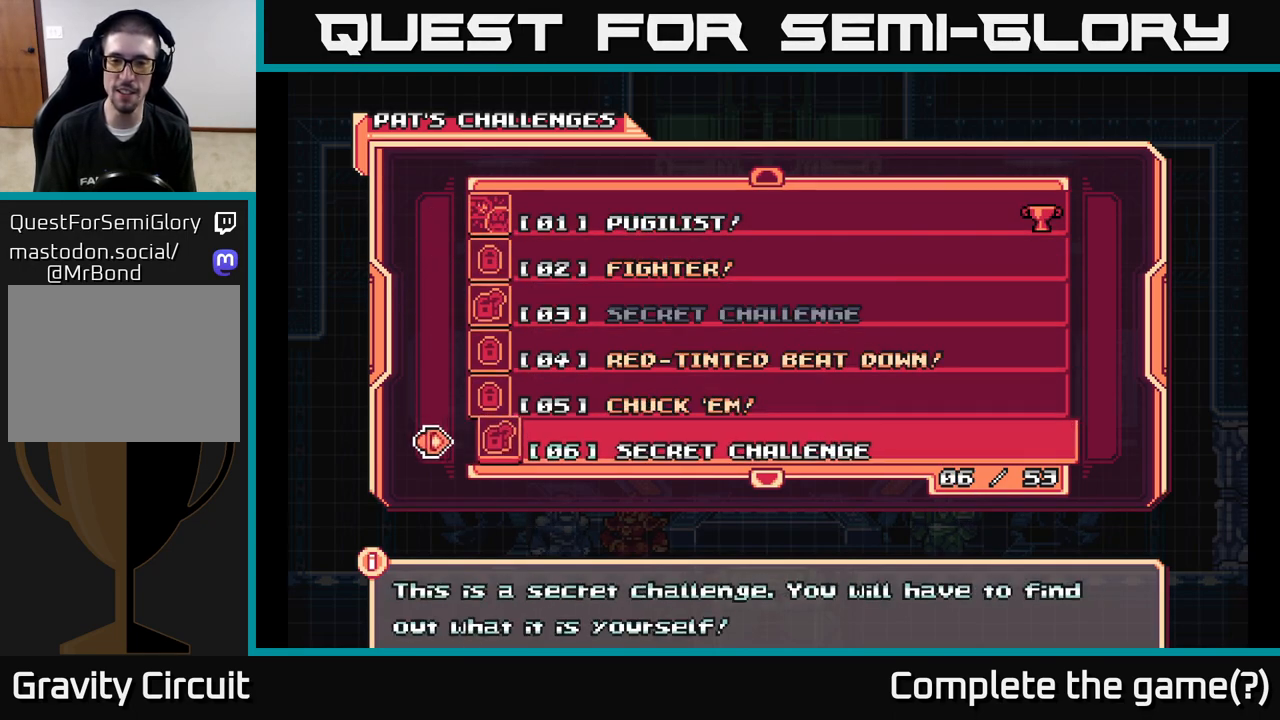
{"buttons": [], "left_stick": "center", "right_stick": "center", "events": [[83, "DPAD_DOWN", "up"], [150, "DPAD_DOWN", "down"], [217, "DPAD_DOWN", "up"], [283, "DPAD_DOWN", "down"], [367, "DPAD_DOWN", "up"], [433, "DPAD_DOWN", "down"], [500, "DPAD_DOWN", "up"]]}
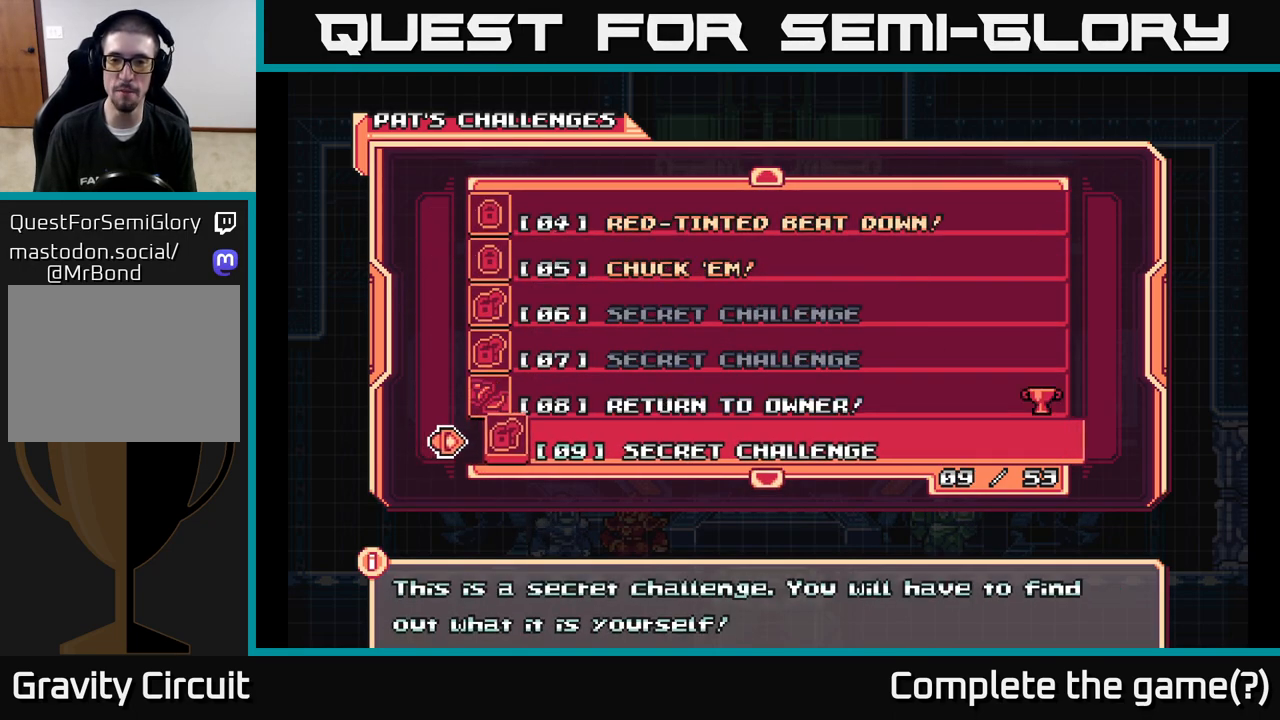
{"buttons": ["DPAD_UP"], "left_stick": "center", "right_stick": "center", "events": [[67, "DPAD_DOWN", "down"], [133, "DPAD_DOWN", "up"], [200, "DPAD_DOWN", "down"], [283, "DPAD_DOWN", "up"], [483, "DPAD_UP", "down"]]}
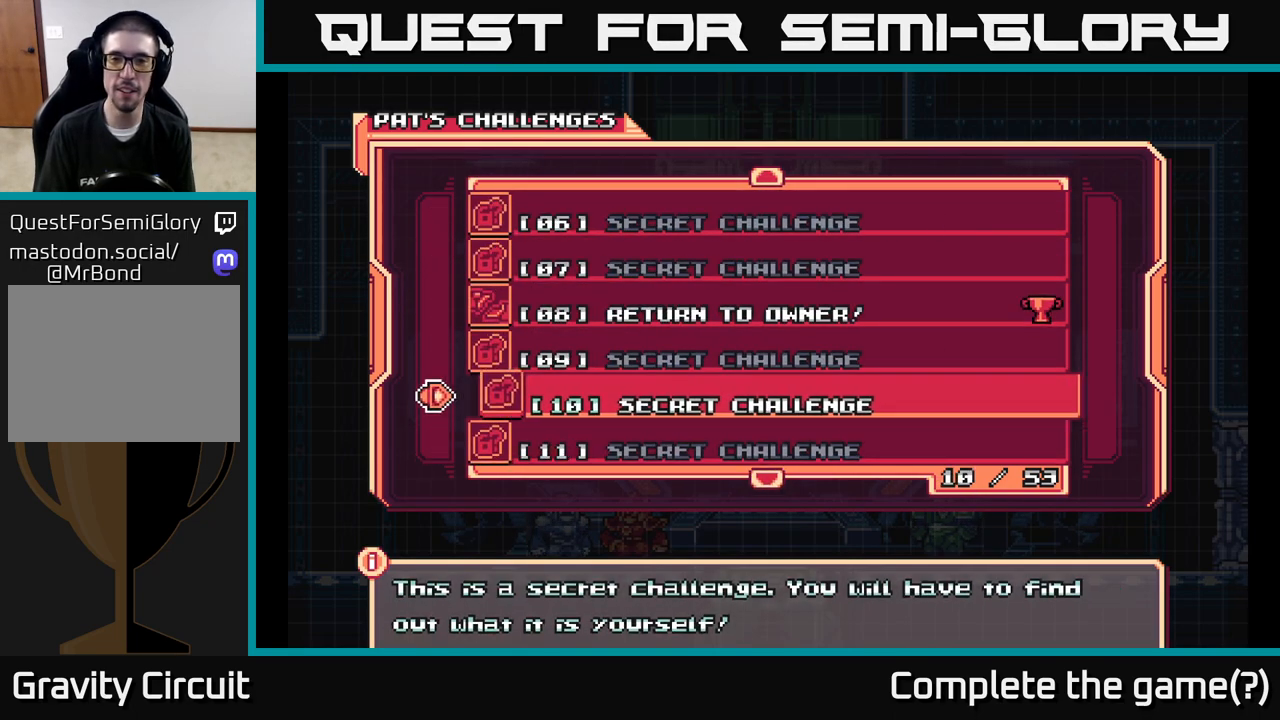
{"buttons": [], "left_stick": "center", "right_stick": "center", "events": [[67, "DPAD_UP", "up"], [150, "DPAD_UP", "down"], [200, "DPAD_UP", "up"], [300, "DPAD_UP", "down"], [367, "DPAD_UP", "up"]]}
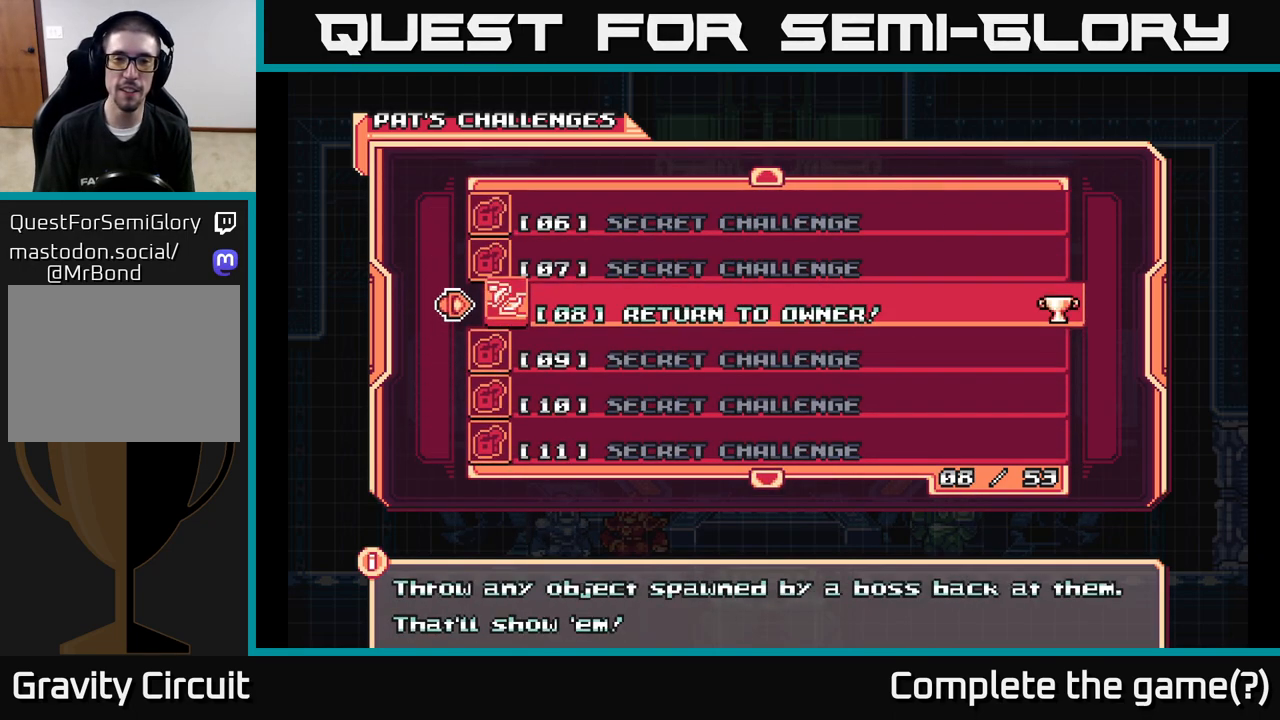
{"buttons": [], "left_stick": "center", "right_stick": "center", "events": []}
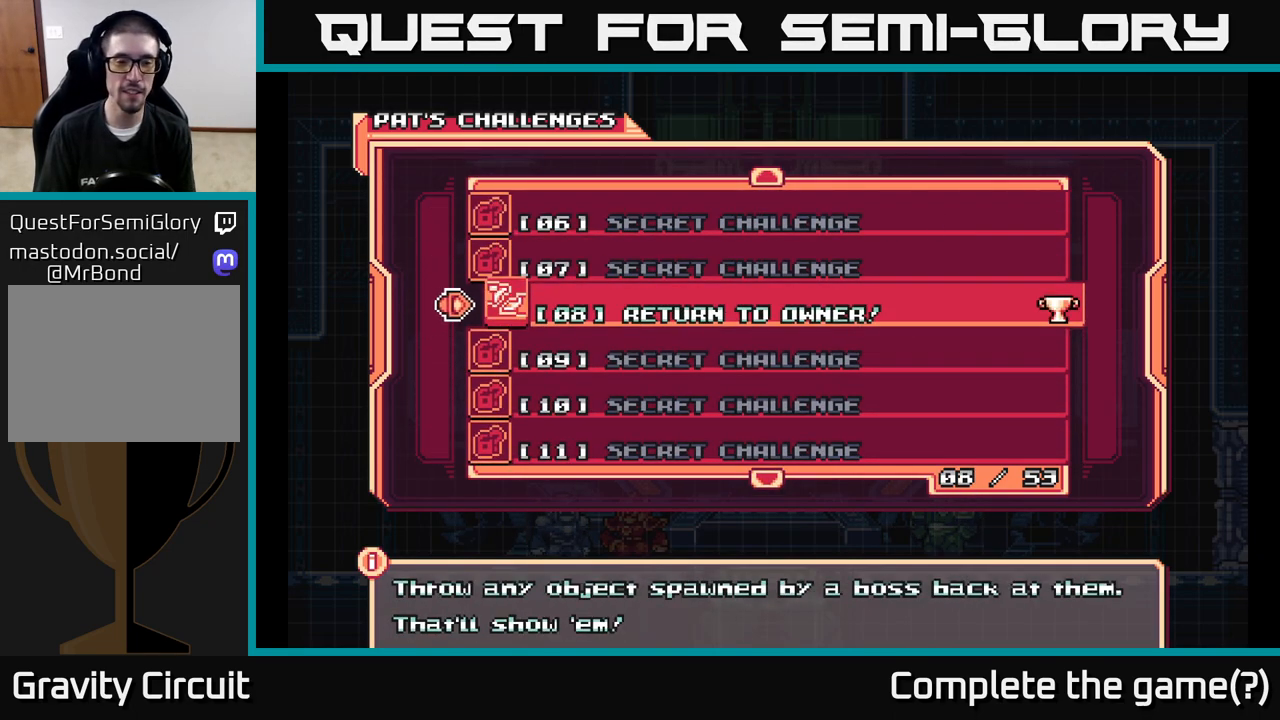
{"buttons": [], "left_stick": "center", "right_stick": "center", "events": []}
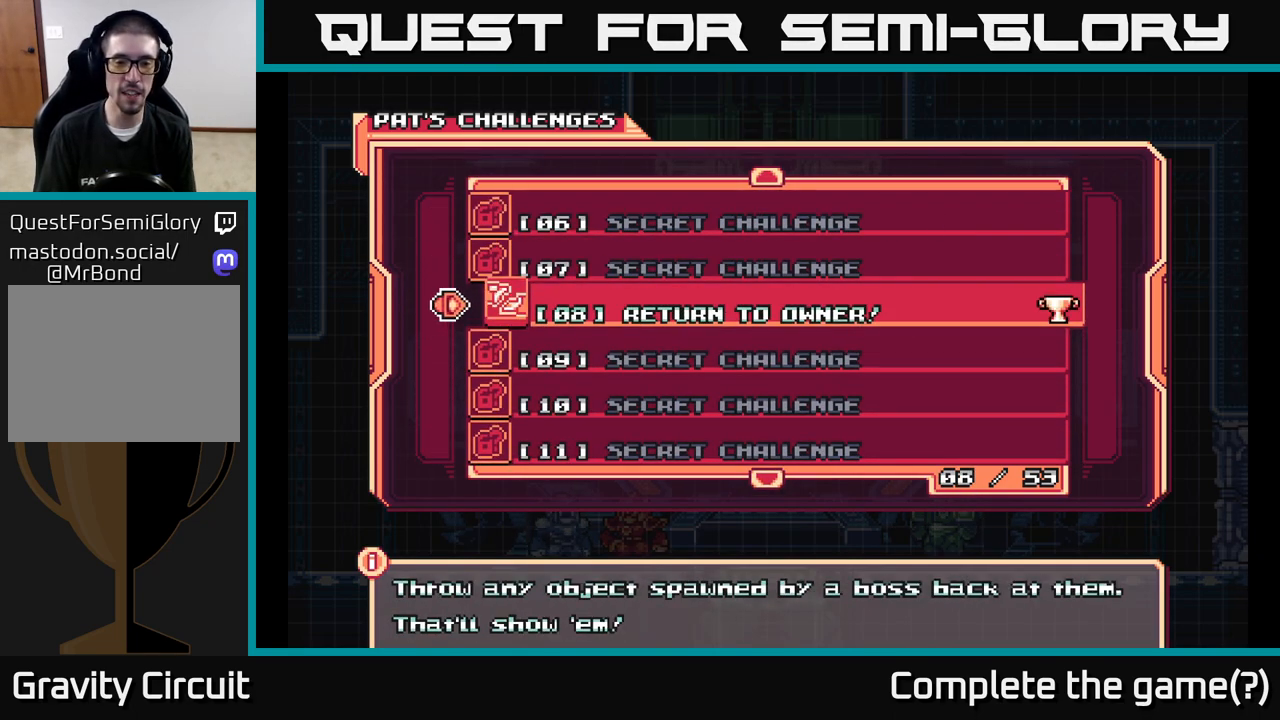
{"buttons": [], "left_stick": "center", "right_stick": "center", "events": []}
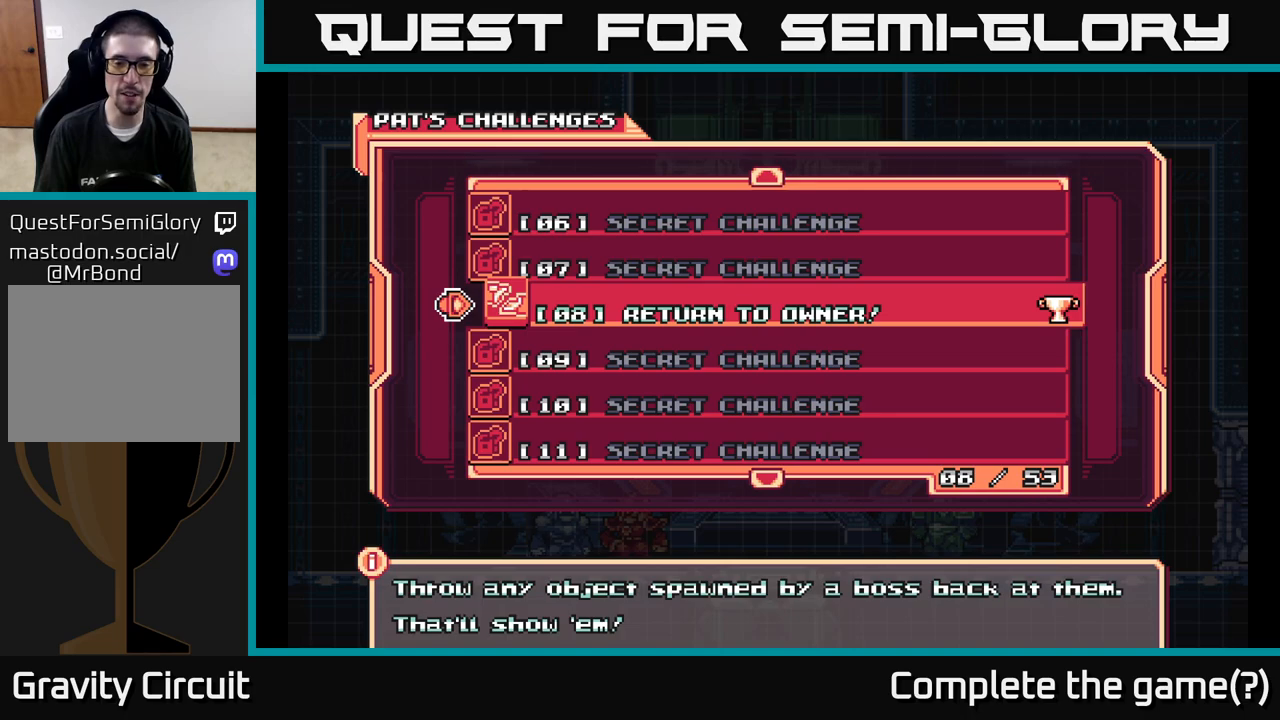
{"buttons": [], "left_stick": "center", "right_stick": "center", "events": []}
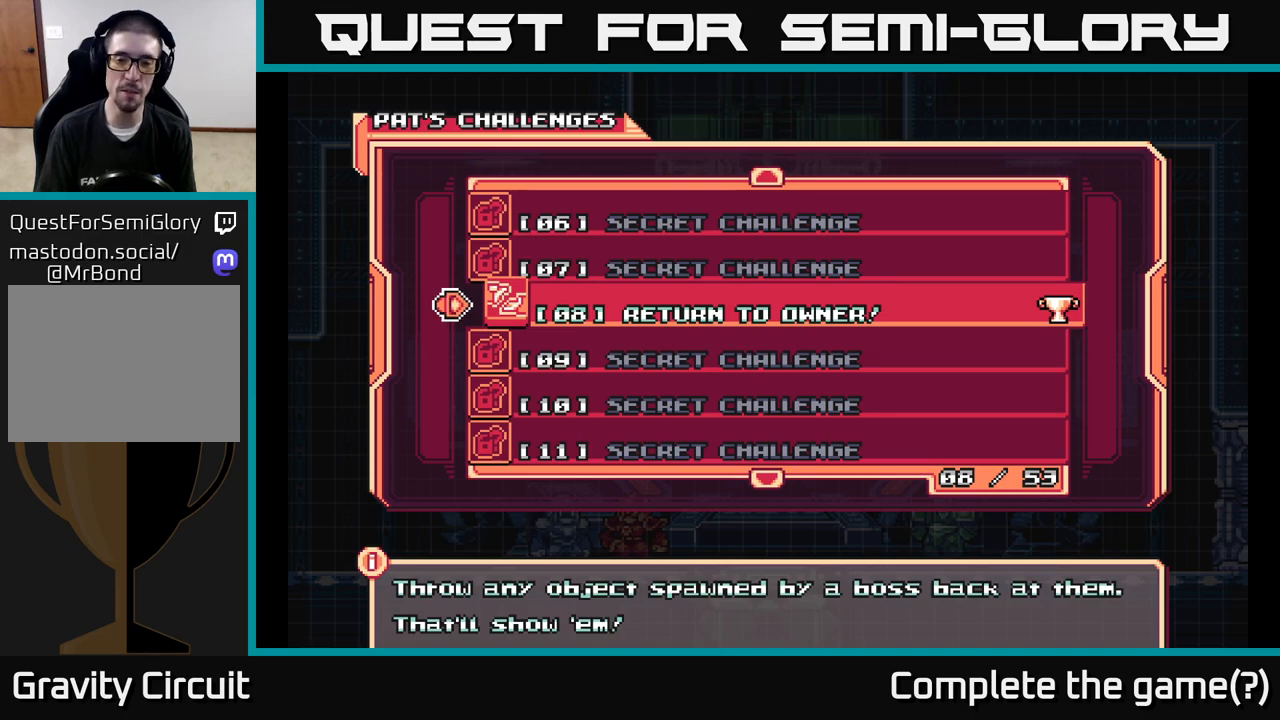
{"buttons": [], "left_stick": "center", "right_stick": "center", "events": []}
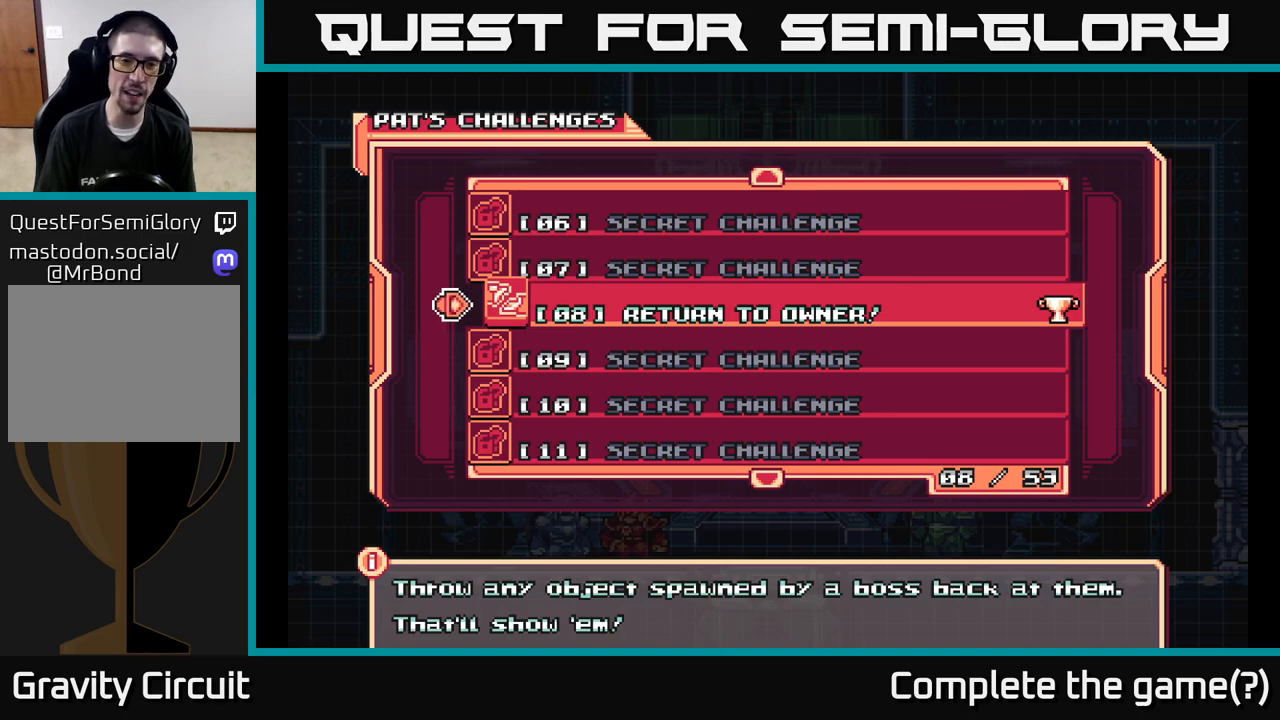
{"buttons": [], "left_stick": "center", "right_stick": "center", "events": []}
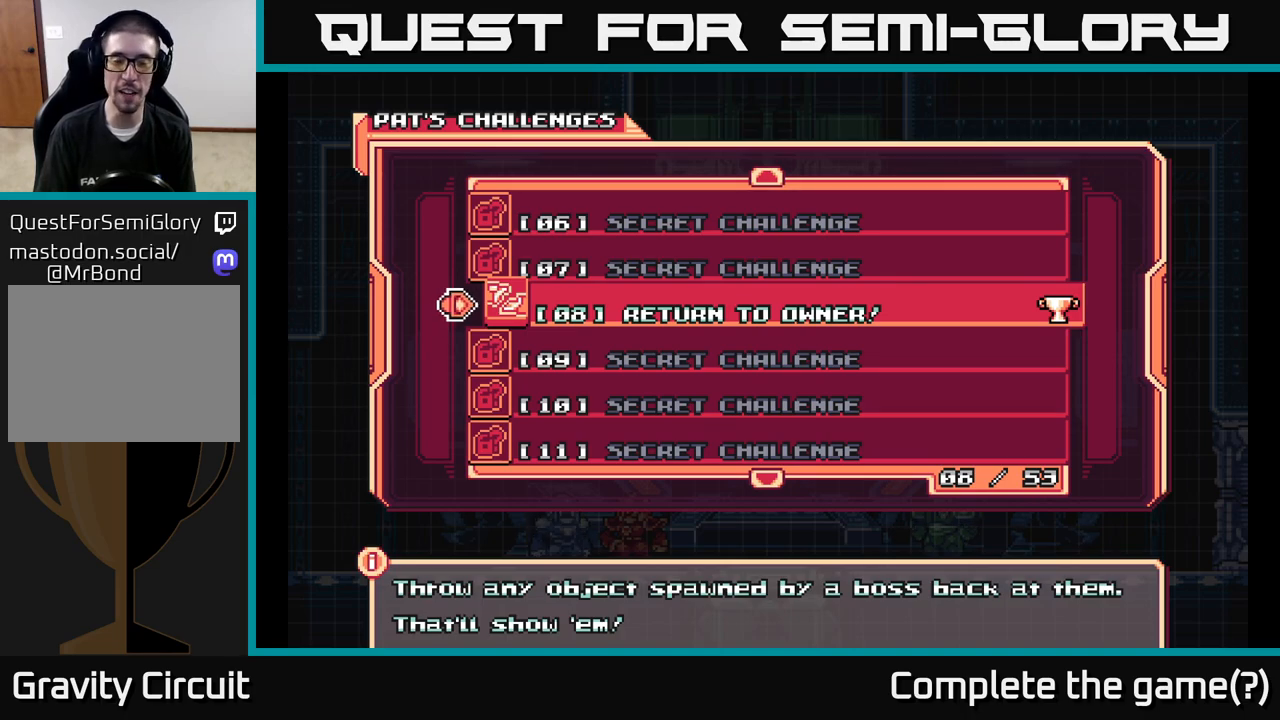
{"buttons": [], "left_stick": "center", "right_stick": "center", "events": [[217, "DPAD_DOWN", "down"], [300, "DPAD_DOWN", "up"], [400, "DPAD_DOWN", "down"], [483, "DPAD_DOWN", "up"]]}